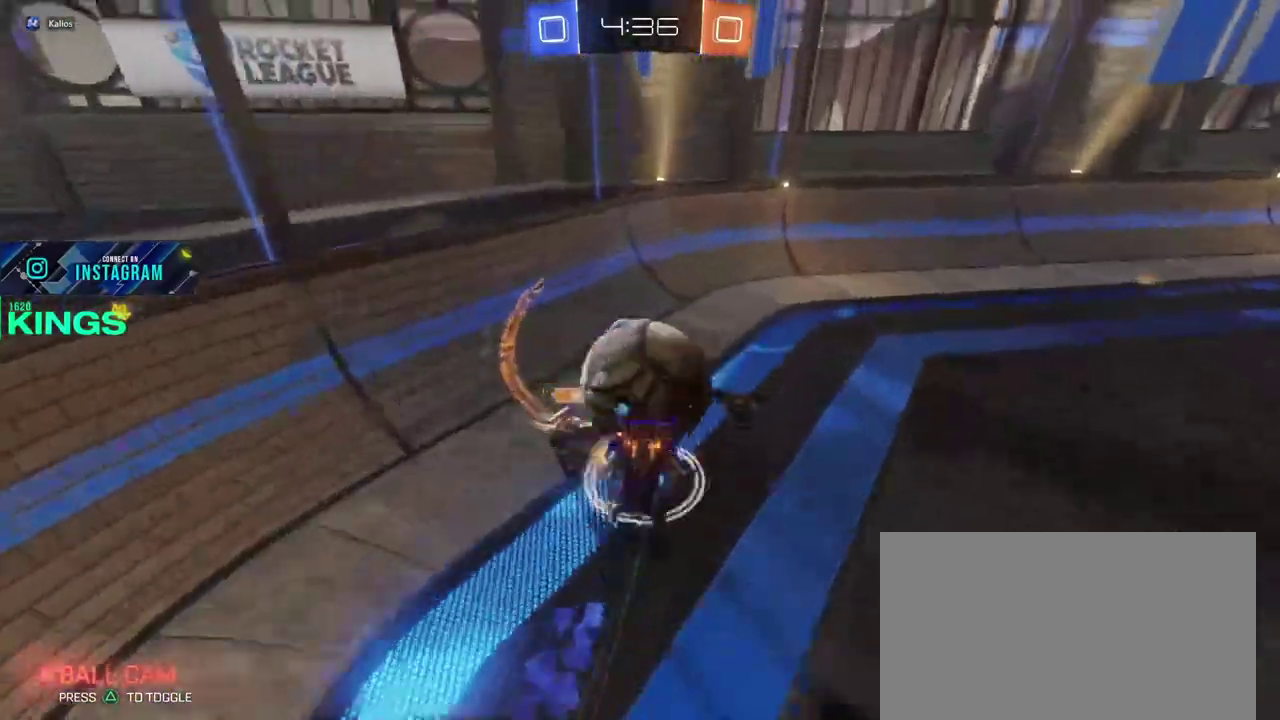
Gameplay with a controller (PlayStation layout); each line is a JSON object with the inputs held at the frame after it. "events" lists button and stick changes between this image and that frame as [ms after this image, input, new state], when the widget could be followed in between. This document gives stick clicks only as held states, not as events.
{"buttons": ["R2"], "left_stick": "right", "right_stick": "center", "events": [[450, "left_stick", "right"]]}
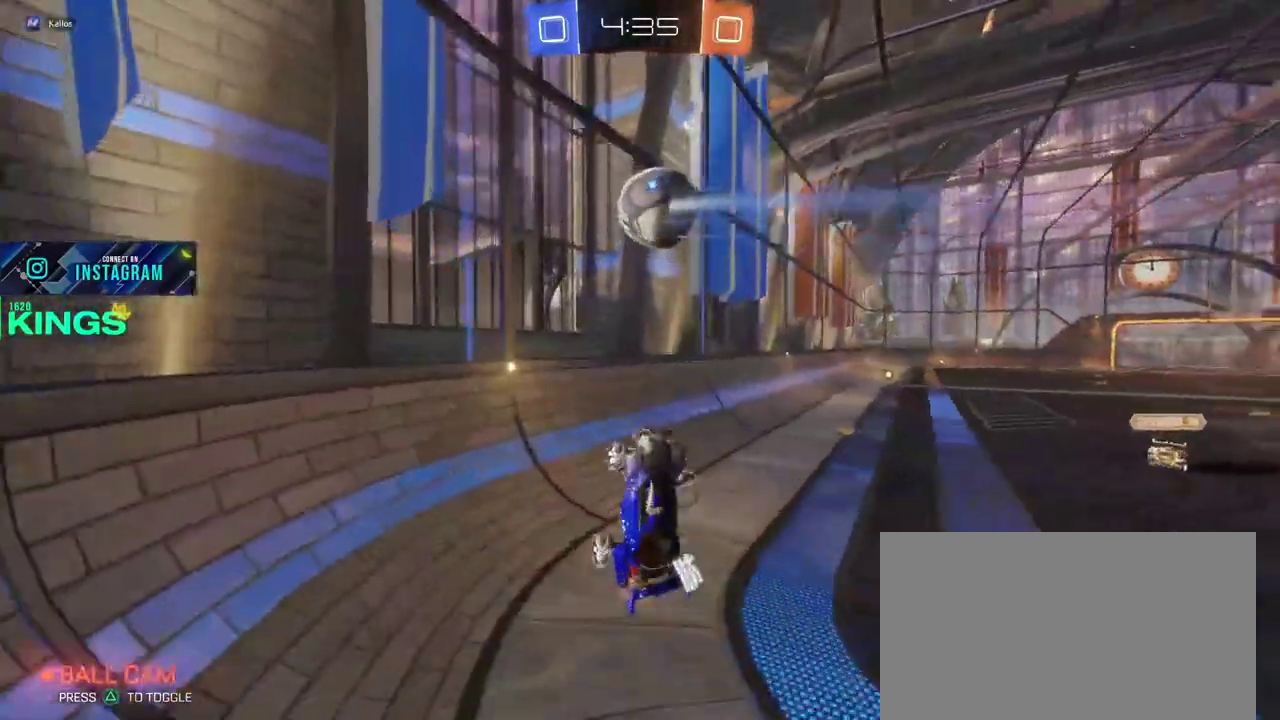
{"buttons": ["R2"], "left_stick": "right", "right_stick": "center", "events": []}
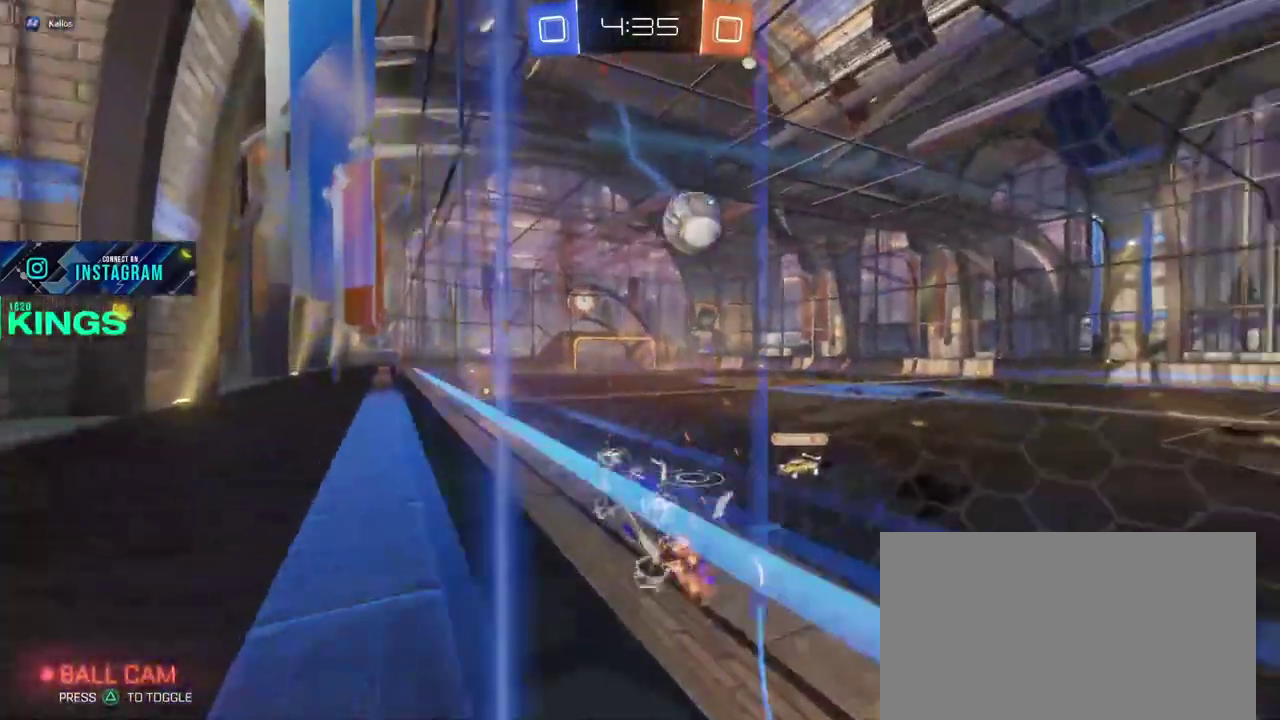
{"buttons": ["CIRCLE", "R2"], "left_stick": "right", "right_stick": "center", "events": [[417, "CIRCLE", "down"]]}
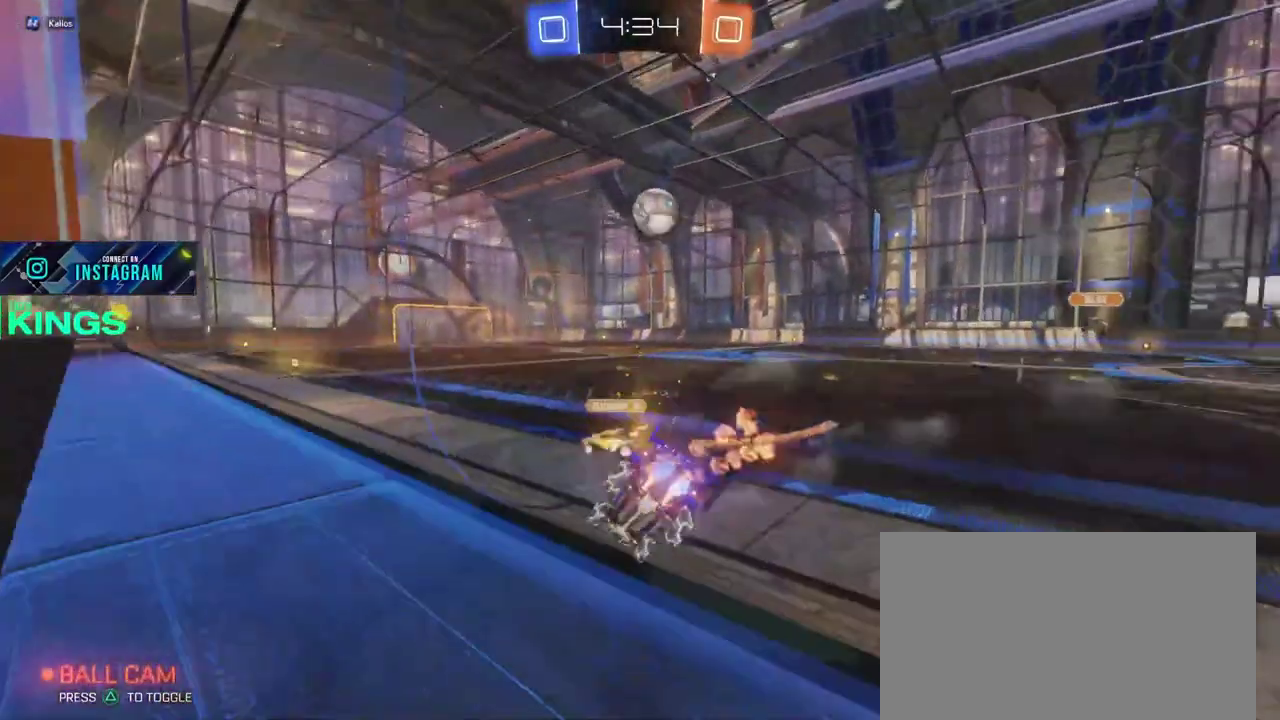
{"buttons": ["CROSS", "R2"], "left_stick": "up-left", "right_stick": "center", "events": [[267, "left_stick", "up"], [367, "CIRCLE", "up"], [500, "CROSS", "down"], [500, "left_stick", "up-left"]]}
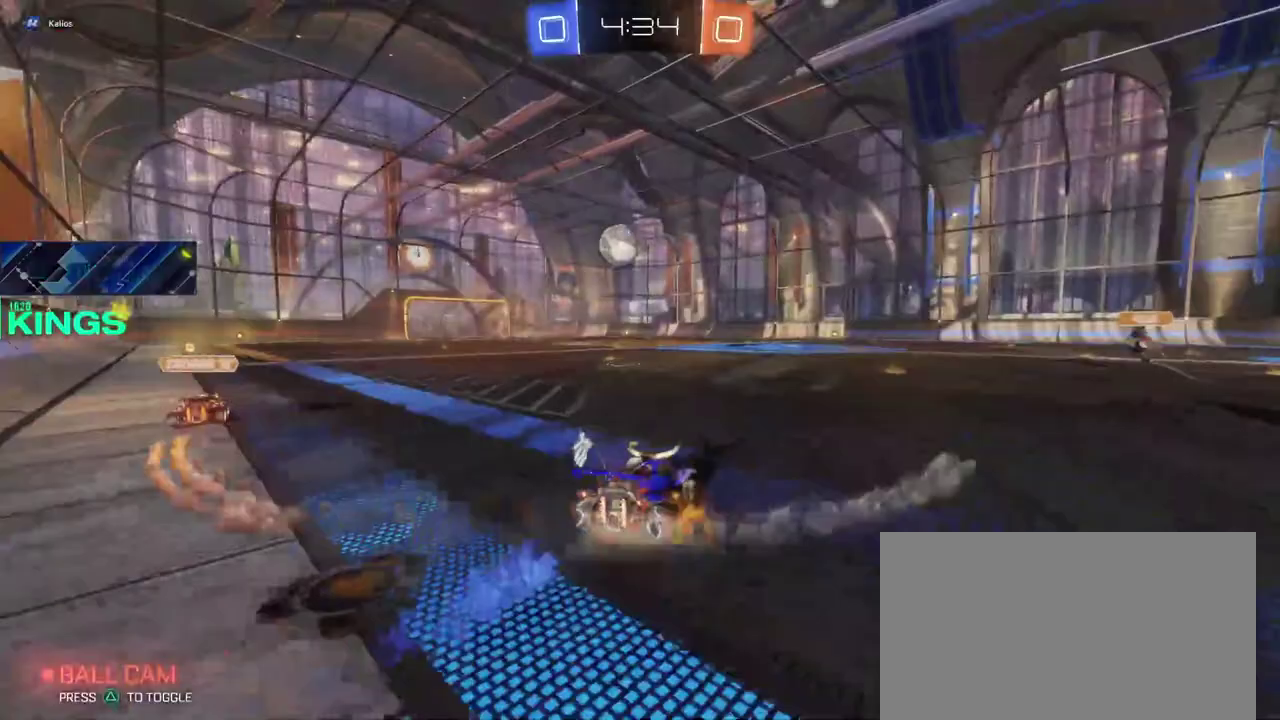
{"buttons": ["R2"], "left_stick": "center", "right_stick": "center", "events": [[83, "CROSS", "up"], [150, "CROSS", "down"], [183, "left_stick", "down-right"], [233, "CROSS", "up"], [367, "left_stick", "center"]]}
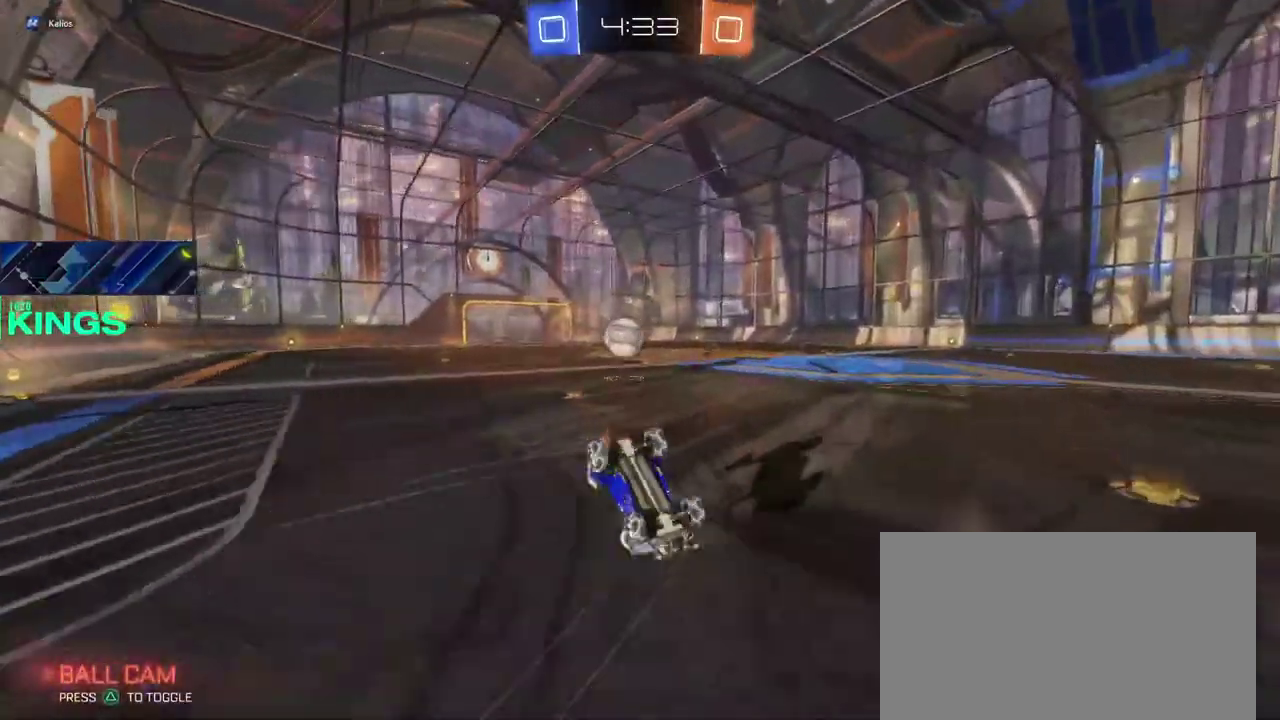
{"buttons": ["R2"], "left_stick": "center", "right_stick": "center", "events": []}
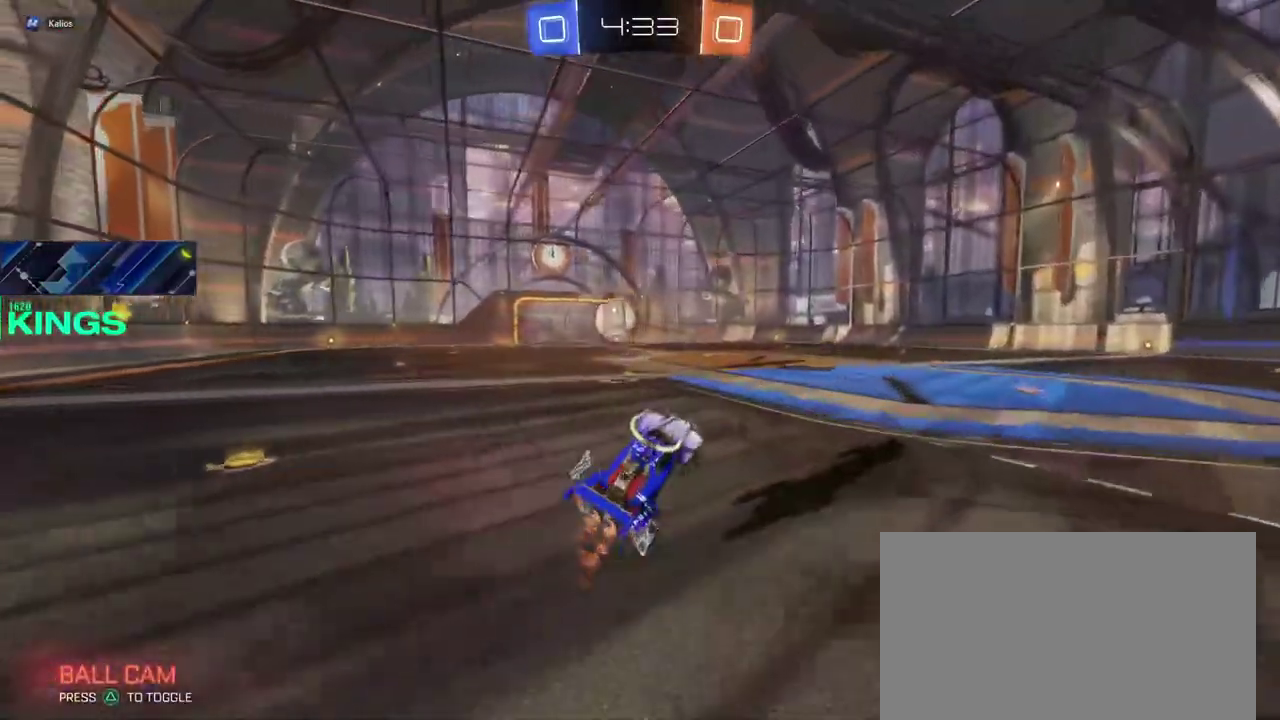
{"buttons": ["CIRCLE", "R2"], "left_stick": "center", "right_stick": "center", "events": [[67, "left_stick", "left"], [333, "CIRCLE", "down"], [400, "left_stick", "center"]]}
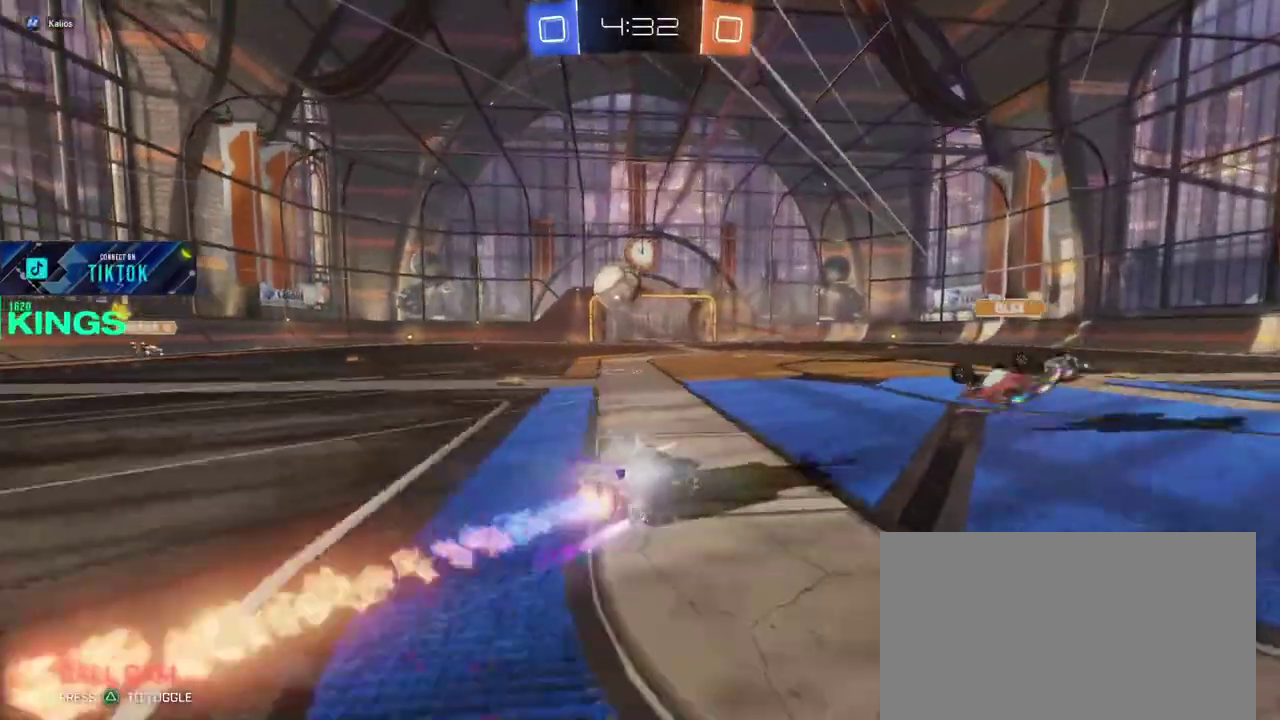
{"buttons": ["CIRCLE", "R2"], "left_stick": "center", "right_stick": "center", "events": [[50, "left_stick", "left"], [383, "left_stick", "center"]]}
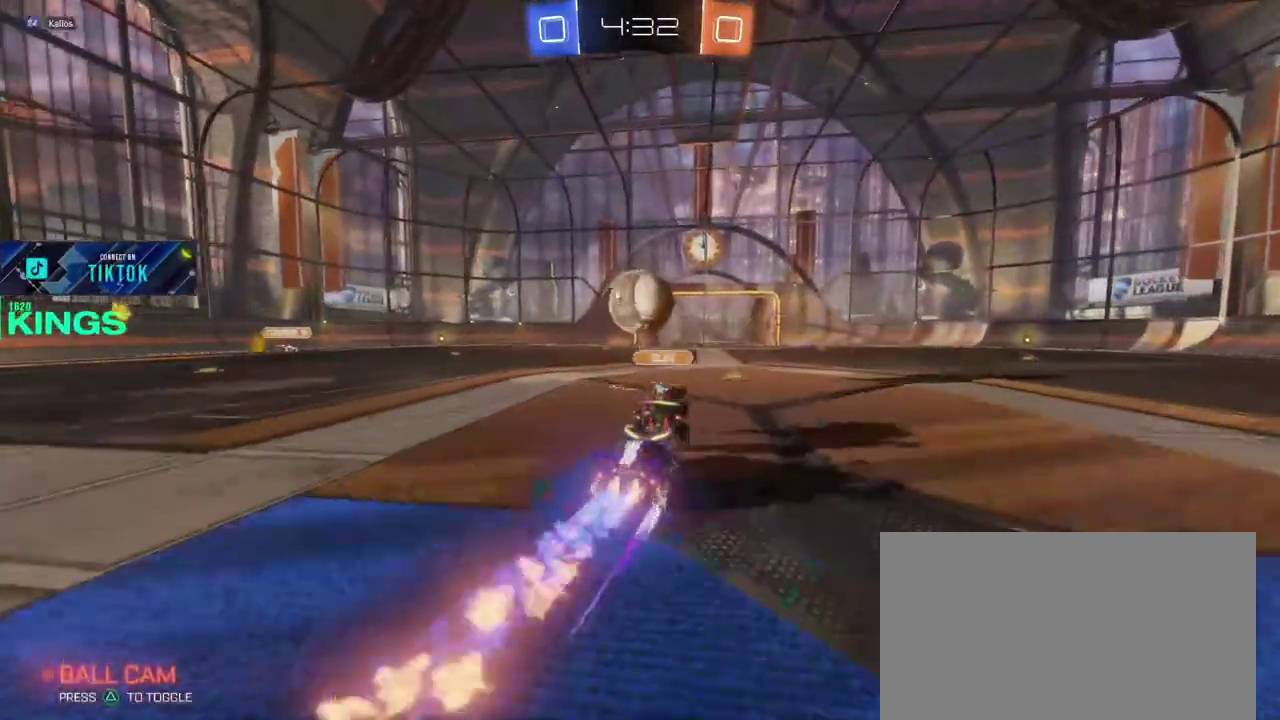
{"buttons": ["R2"], "left_stick": "up-right", "right_stick": "center"}
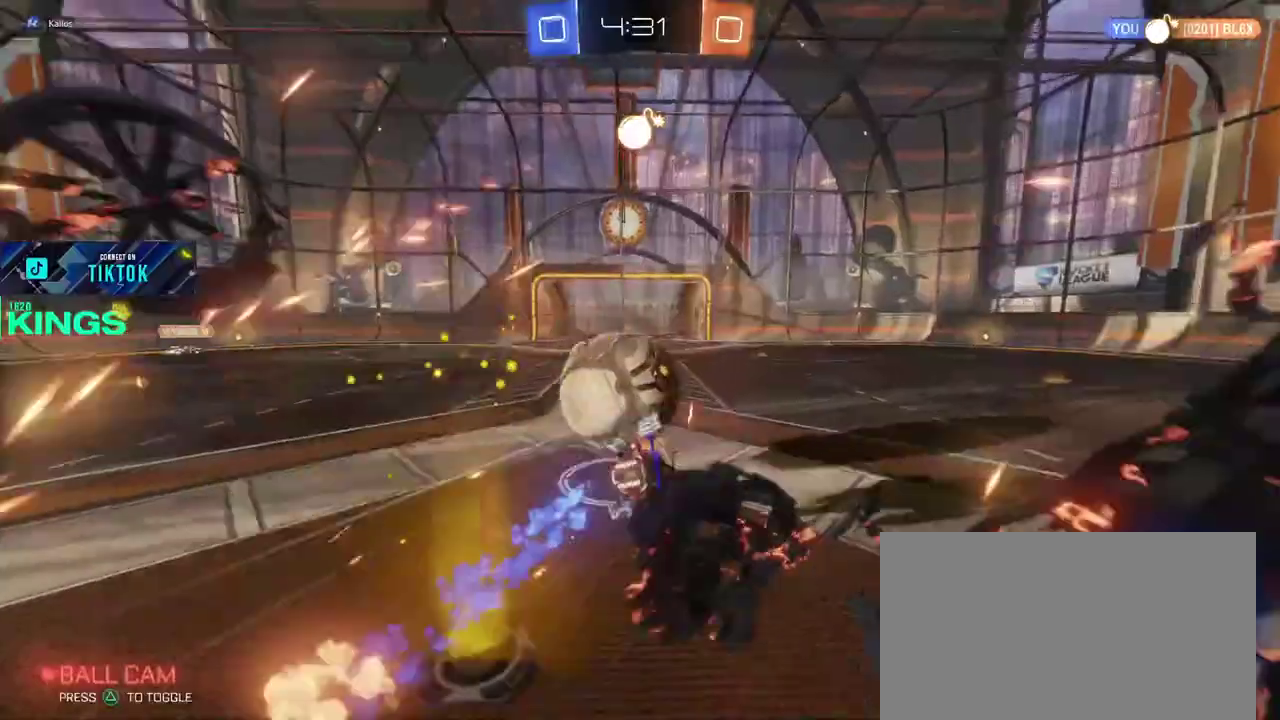
{"buttons": ["R2"], "left_stick": "center", "right_stick": "center"}
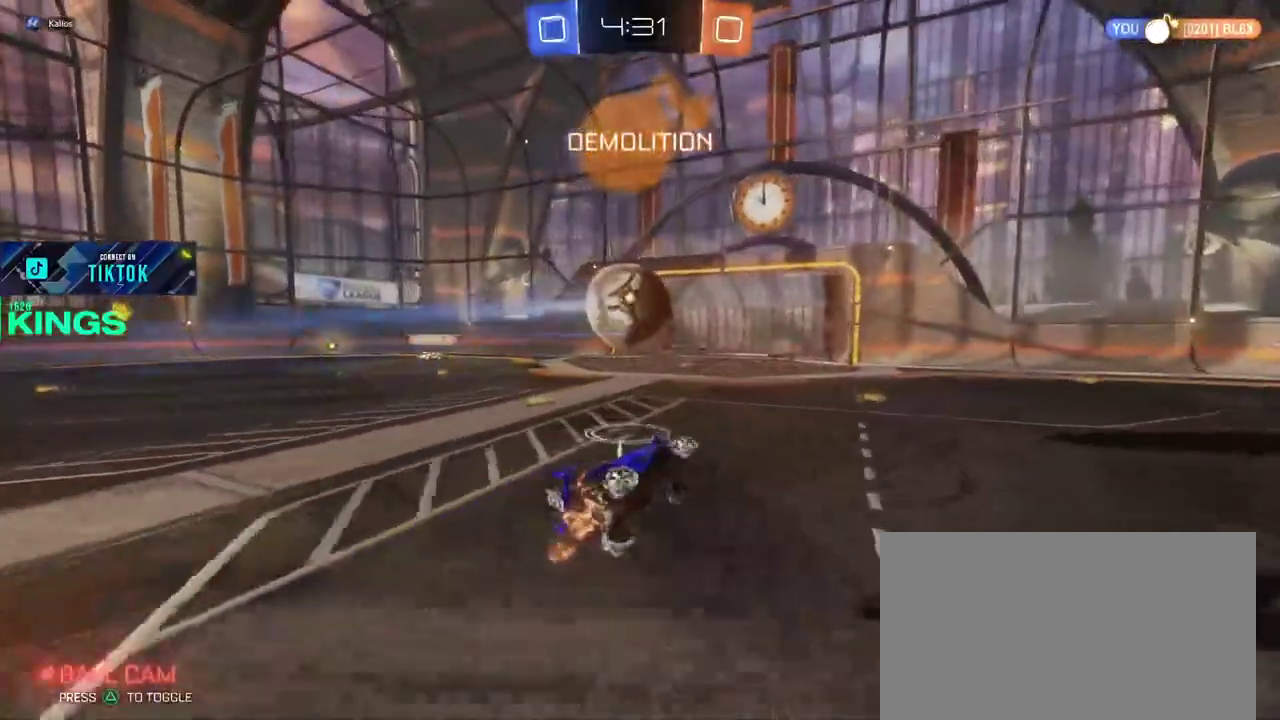
{"buttons": ["R2"], "left_stick": "center", "right_stick": "center", "events": []}
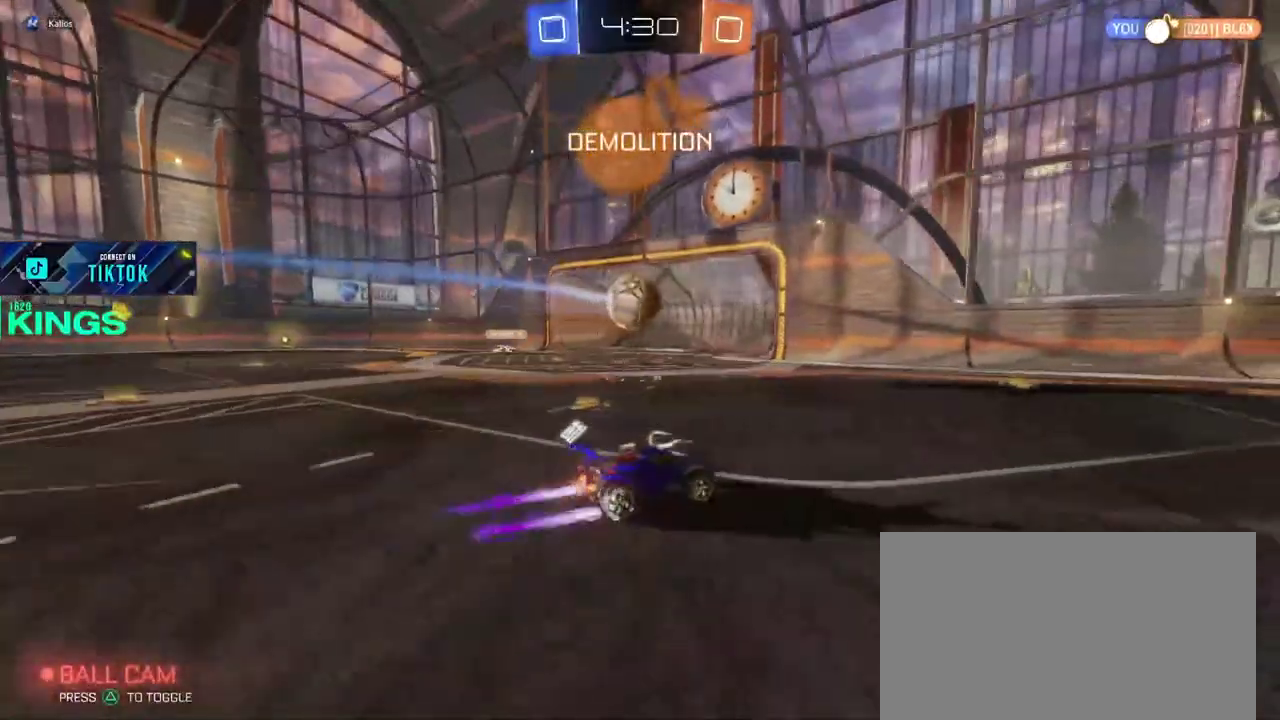
{"buttons": ["R2"], "left_stick": "right", "right_stick": "center", "events": [[367, "left_stick", "right"]]}
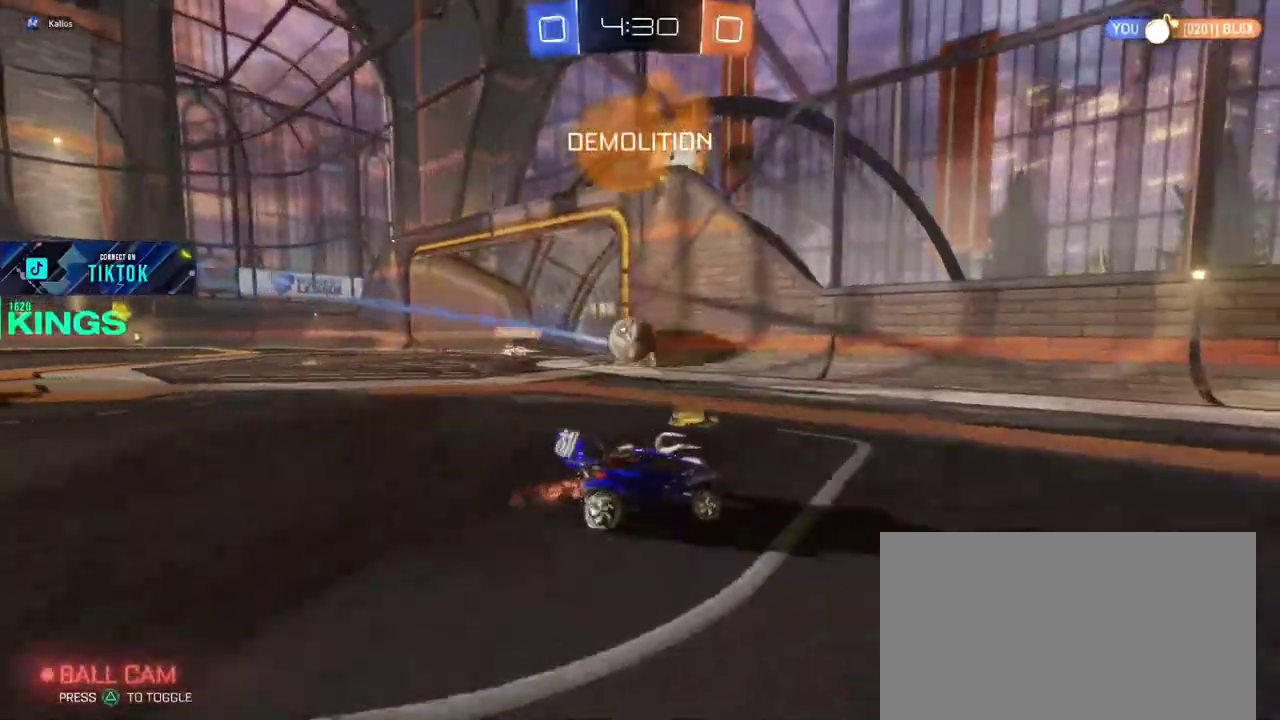
{"buttons": ["R2"], "left_stick": "right", "right_stick": "center", "events": []}
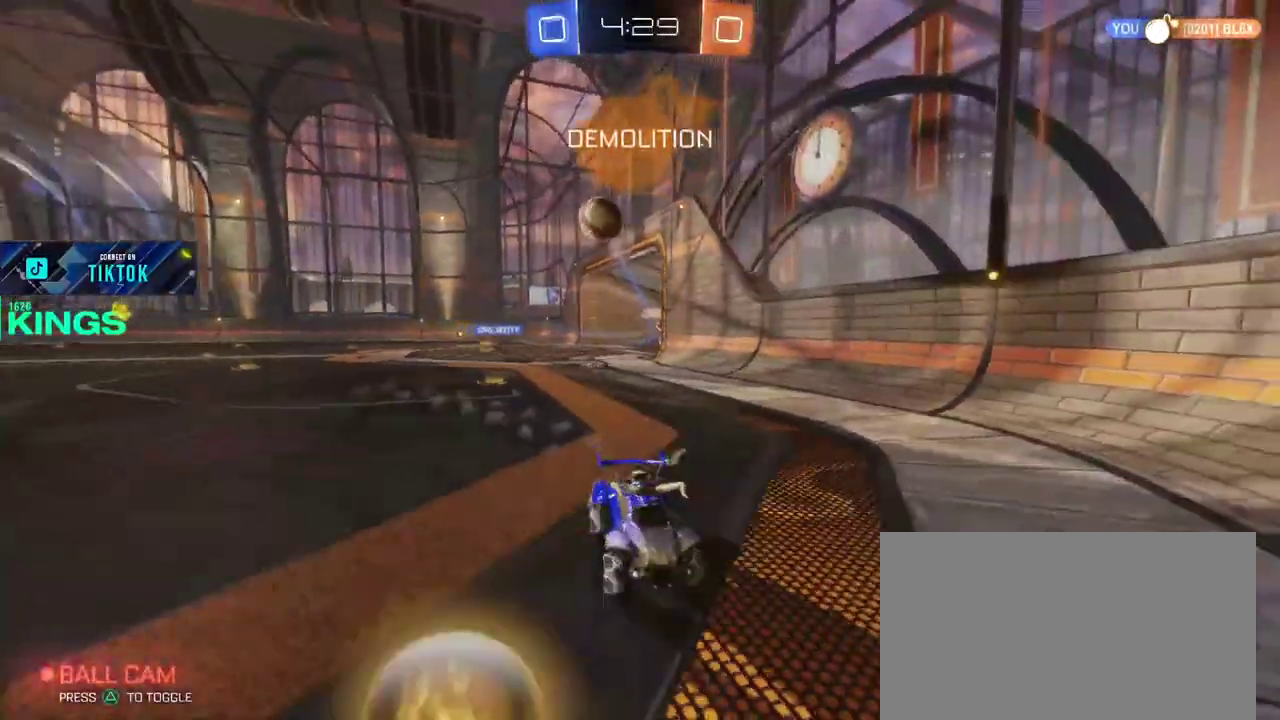
{"buttons": ["R2"], "left_stick": "right", "right_stick": "center", "events": [[50, "SQUARE", "down"], [417, "SQUARE", "up"]]}
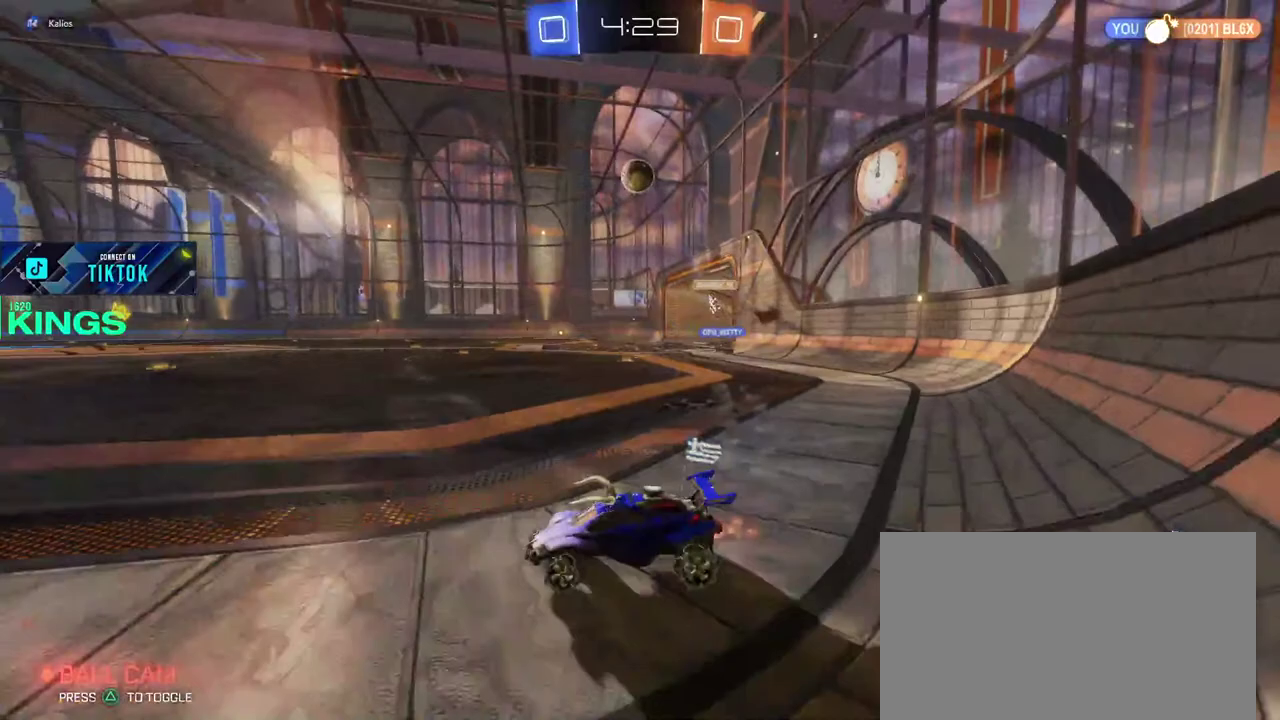
{"buttons": ["R2"], "left_stick": "left", "right_stick": "center", "events": [[267, "left_stick", "center"], [367, "left_stick", "left"]]}
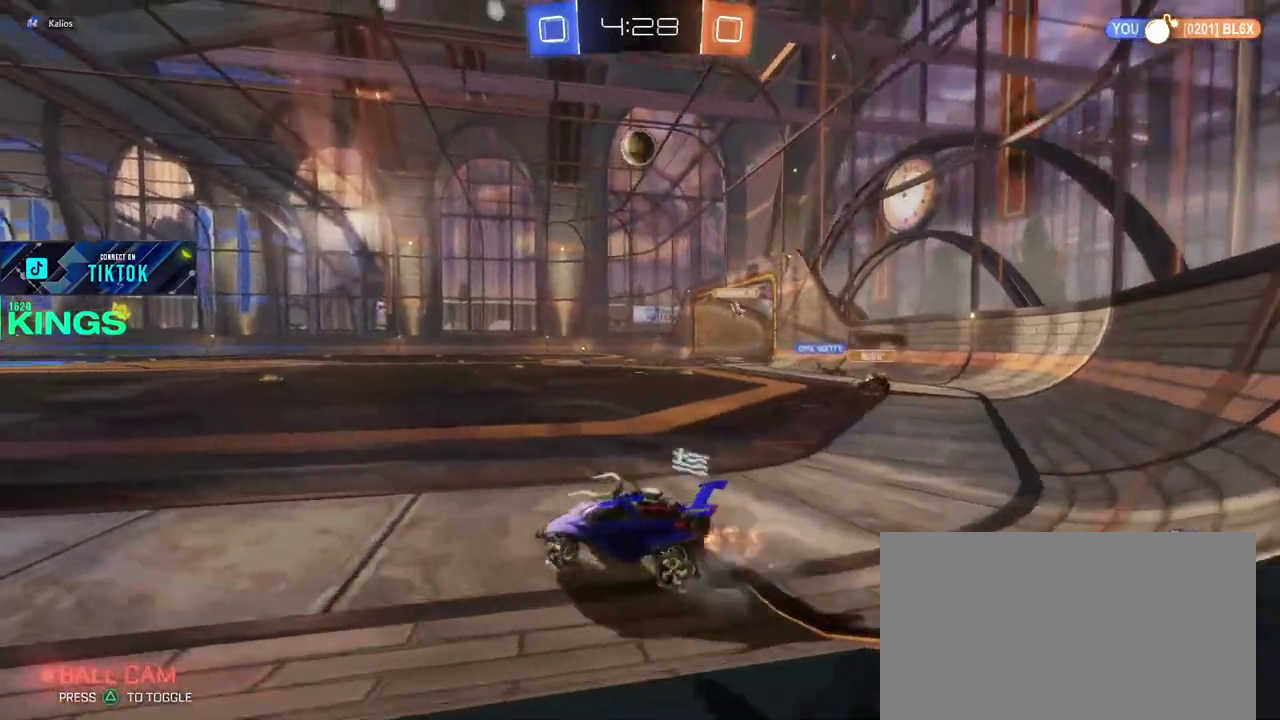
{"buttons": ["R2"], "left_stick": "right", "right_stick": "center", "events": [[333, "left_stick", "center"], [450, "left_stick", "right"]]}
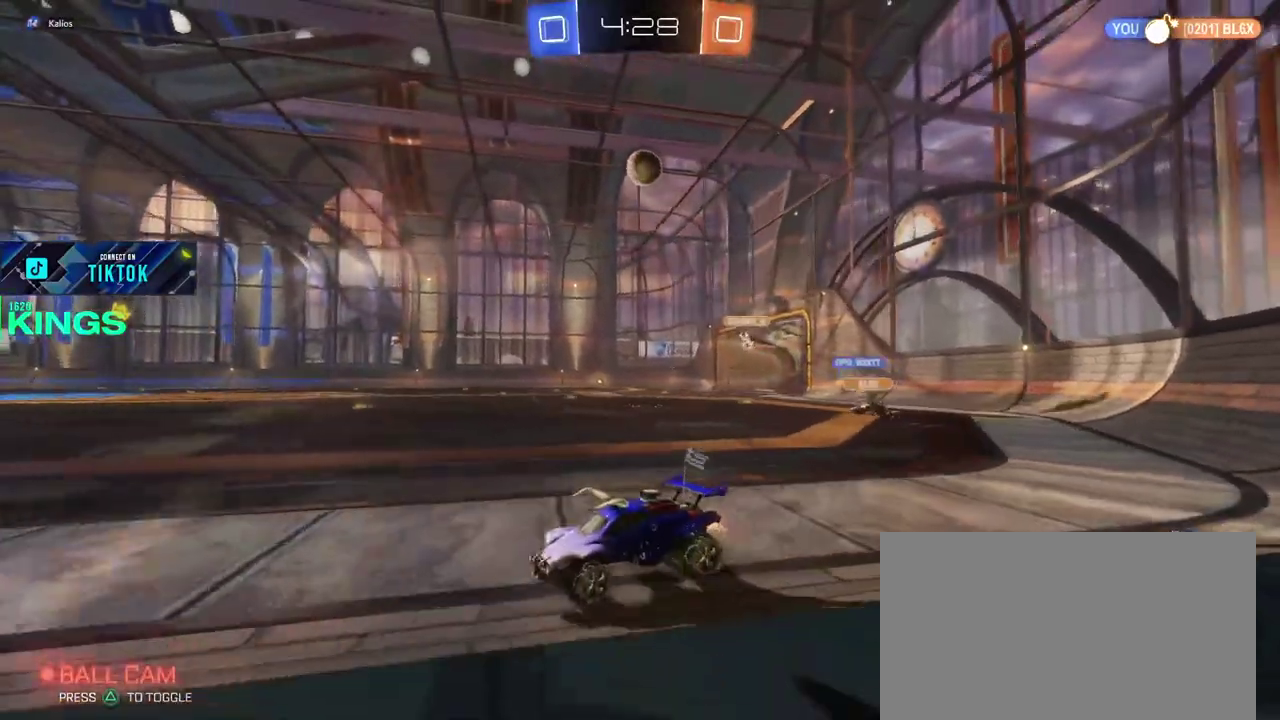
{"buttons": ["R2"], "left_stick": "right", "right_stick": "center", "events": []}
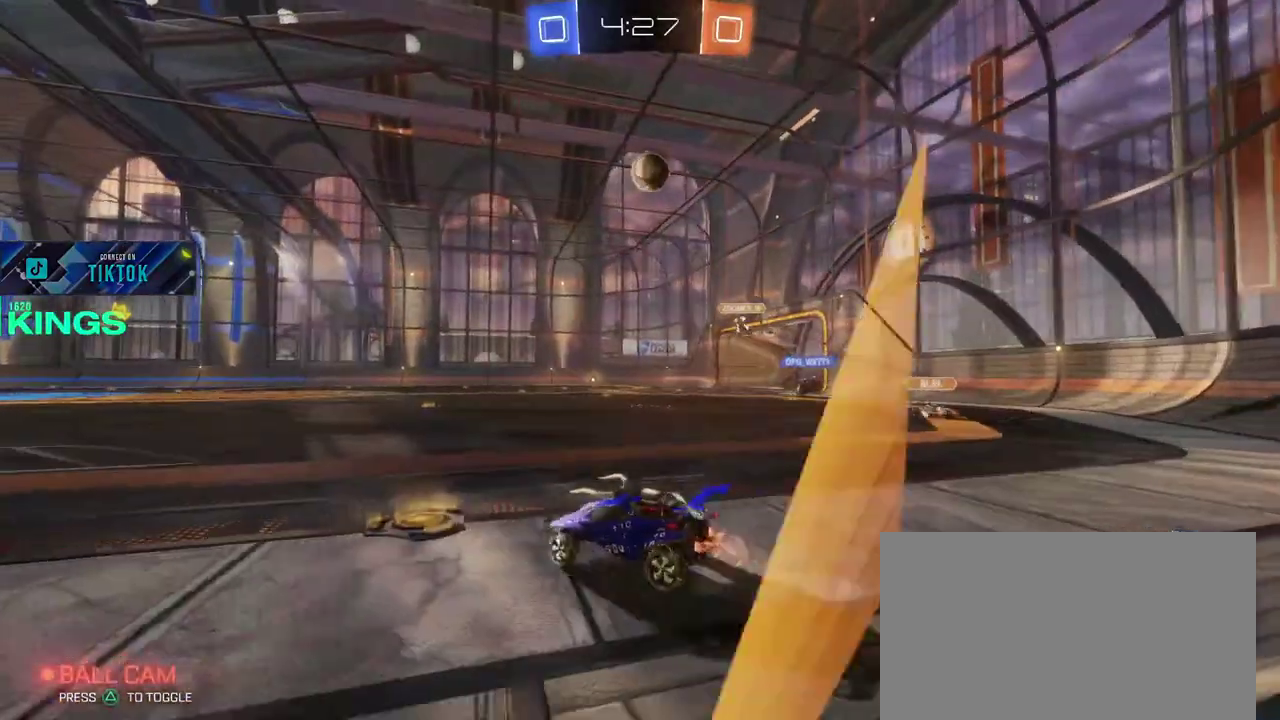
{"buttons": ["CIRCLE", "R2"], "left_stick": "center", "right_stick": "center", "events": [[67, "left_stick", "up-left"], [167, "CROSS", "down"], [200, "left_stick", "down"], [300, "CROSS", "up"], [350, "left_stick", "up-left"], [417, "left_stick", "center"], [433, "CIRCLE", "down"]]}
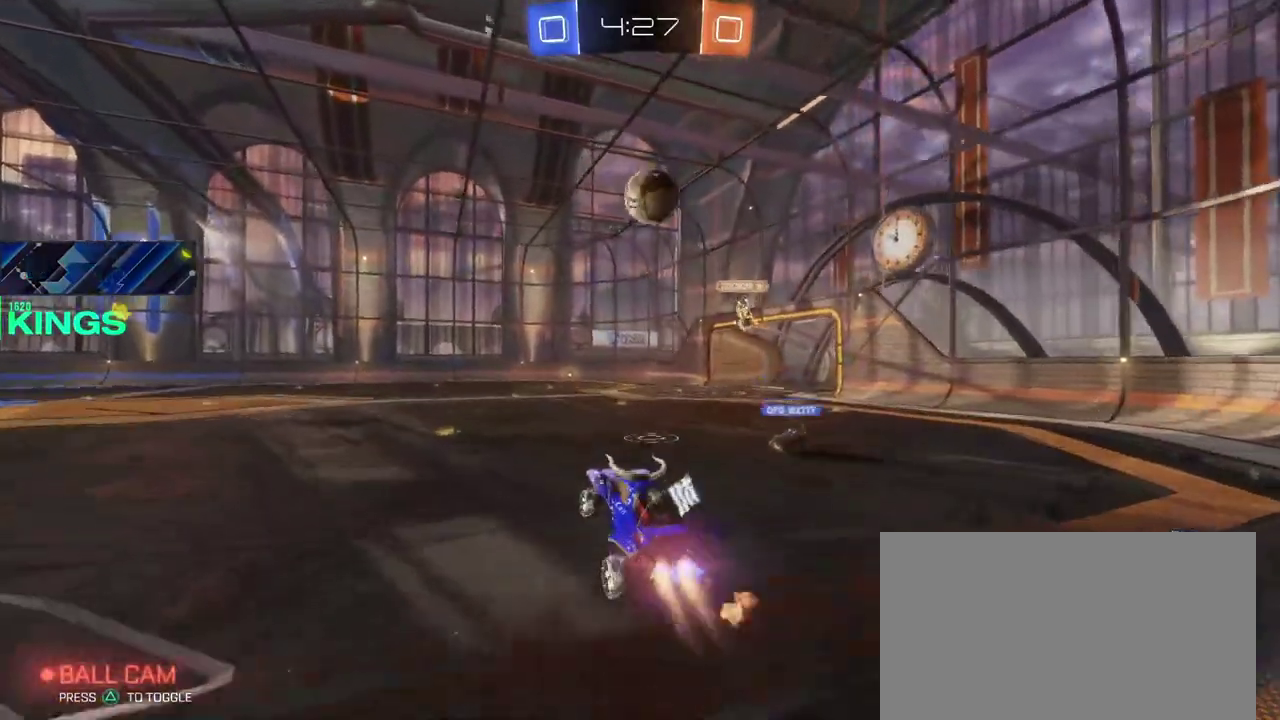
{"buttons": ["R2"], "left_stick": "right", "right_stick": "center", "events": [[17, "left_stick", "right"], [100, "left_stick", "center"], [217, "left_stick", "right"], [383, "CROSS", "down"], [467, "CROSS", "up"], [483, "CIRCLE", "up"]]}
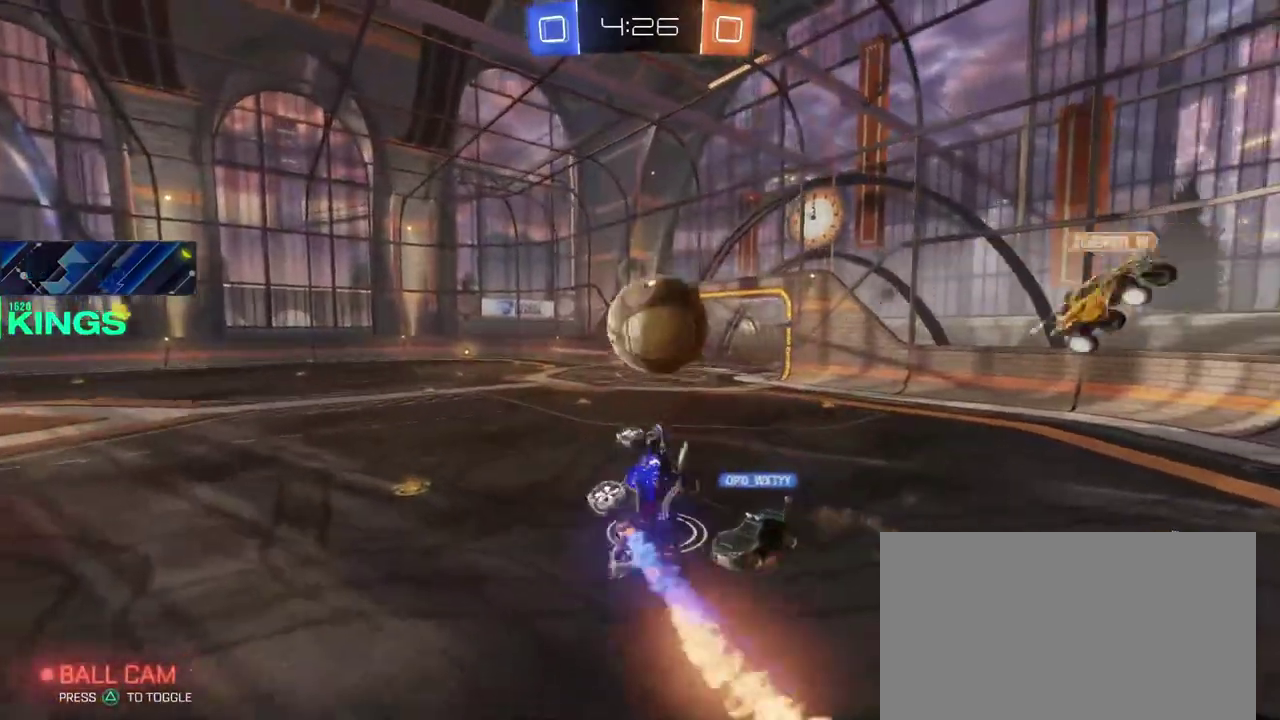
{"buttons": [], "left_stick": "center", "right_stick": "center", "events": [[217, "left_stick", "center"], [233, "R2", "up"]]}
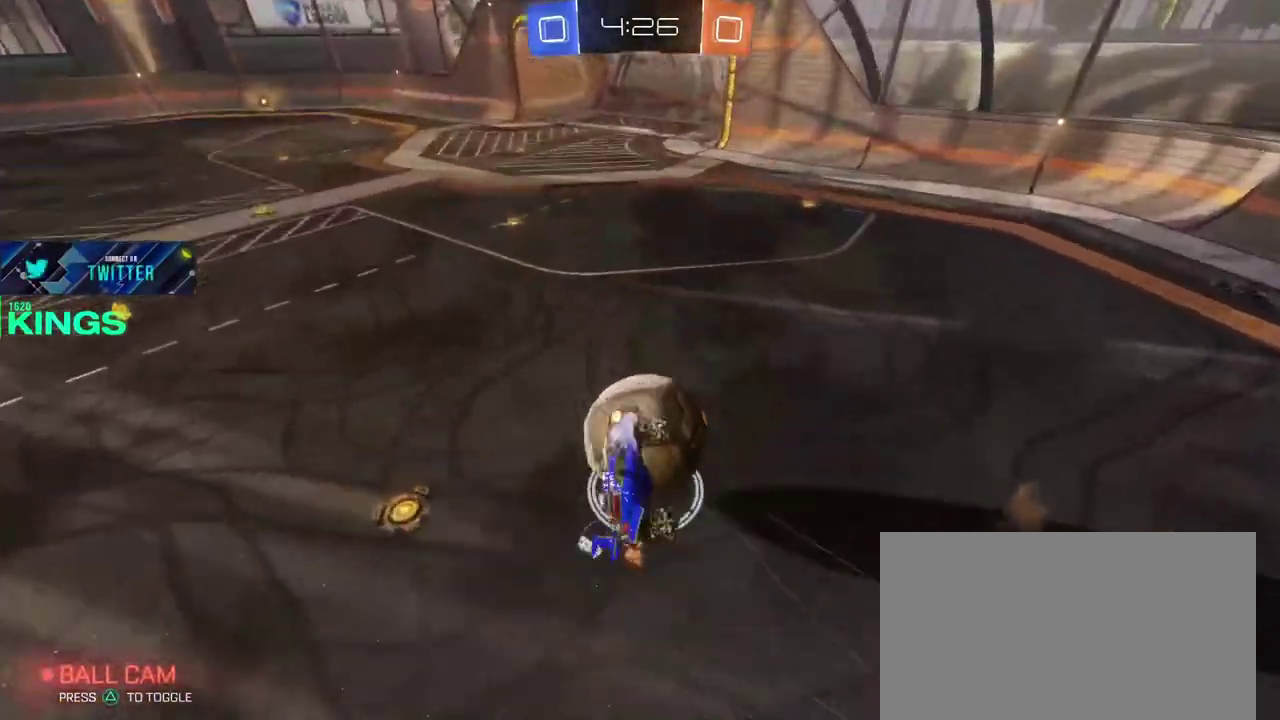
{"buttons": ["L1", "L2"], "left_stick": "right", "right_stick": "center", "events": [[250, "left_stick", "right"], [317, "L1", "down"], [317, "L2", "down"]]}
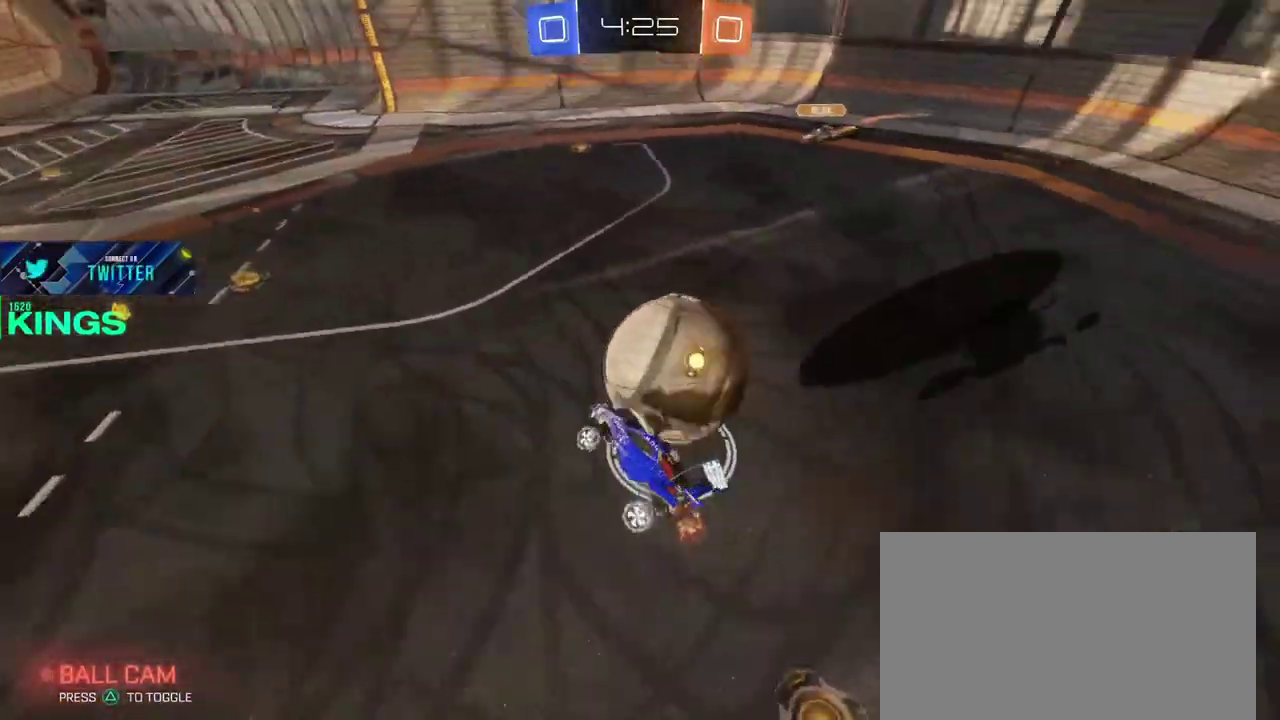
{"buttons": ["L1", "L2"], "left_stick": "center", "right_stick": "center", "events": [[317, "left_stick", "center"]]}
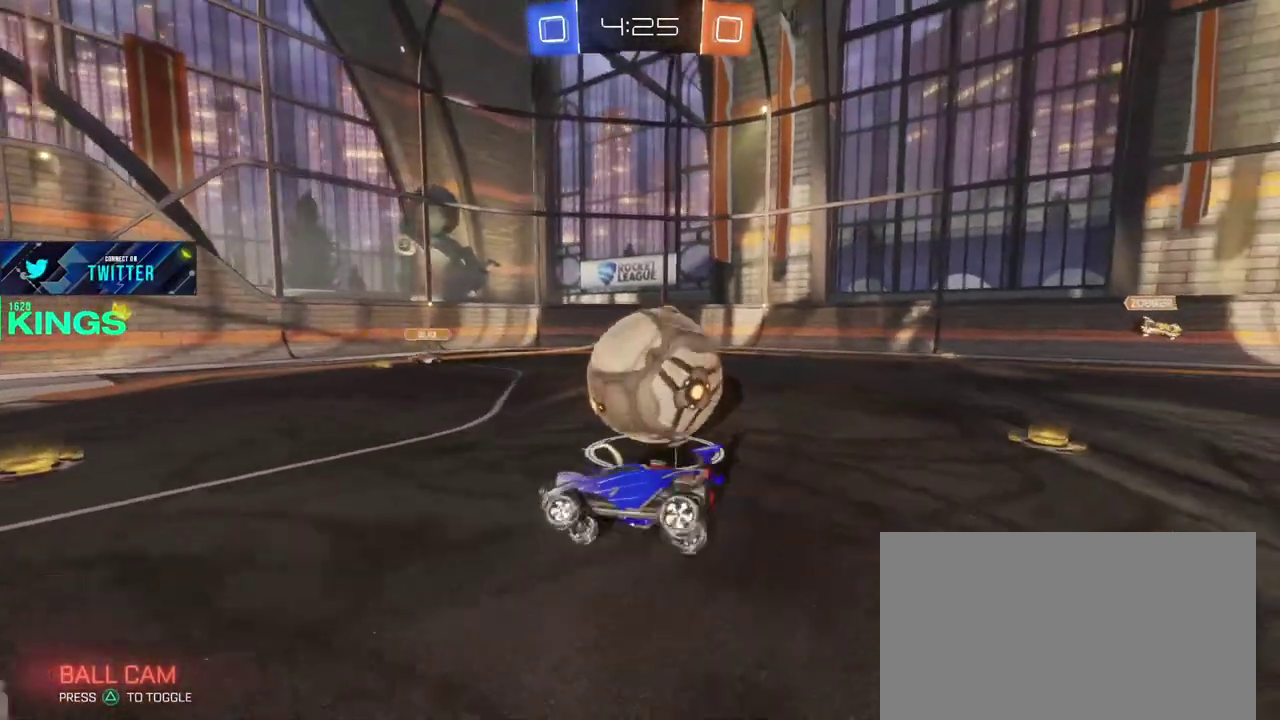
{"buttons": ["CIRCLE", "R2"], "left_stick": "right", "right_stick": "center", "events": [[33, "left_stick", "right"], [183, "left_stick", "center"], [383, "L2", "up"], [400, "L1", "up"], [400, "R2", "down"], [433, "left_stick", "right"], [450, "CIRCLE", "down"]]}